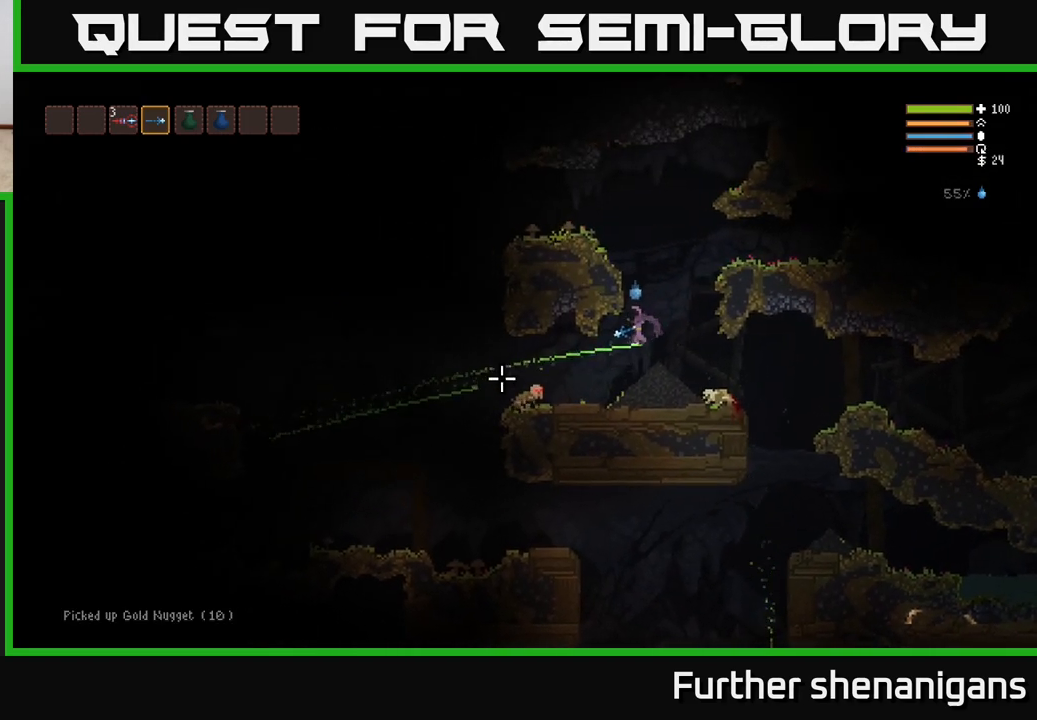
Gameplay with a controller (Xbox layout); each line is a JSON object with the inputs held at the frame after it. "events" lists button and stick changes between this image and that frame as [ms after this image, input, new state], when the widget could be followed in between.
{"buttons": ["R2"], "left_stick": "left", "right_stick": "left", "events": [[450, "left_stick", "left"]]}
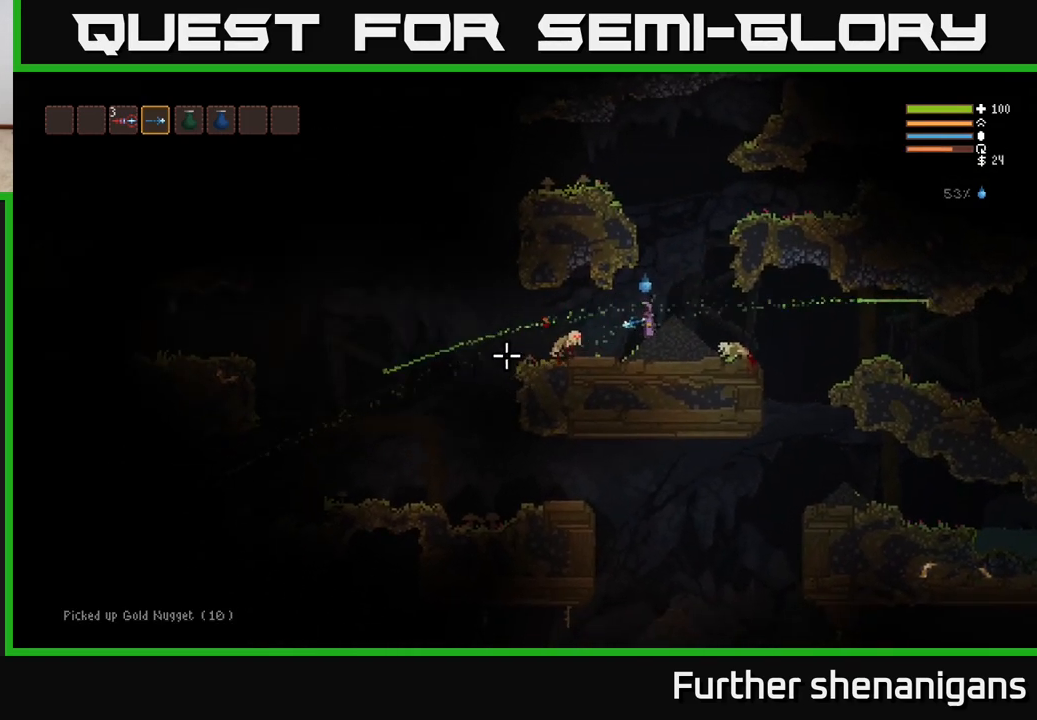
{"buttons": [], "left_stick": "left", "right_stick": "left", "events": [[183, "left_stick", "center"], [283, "left_stick", "left"], [350, "R2", "up"]]}
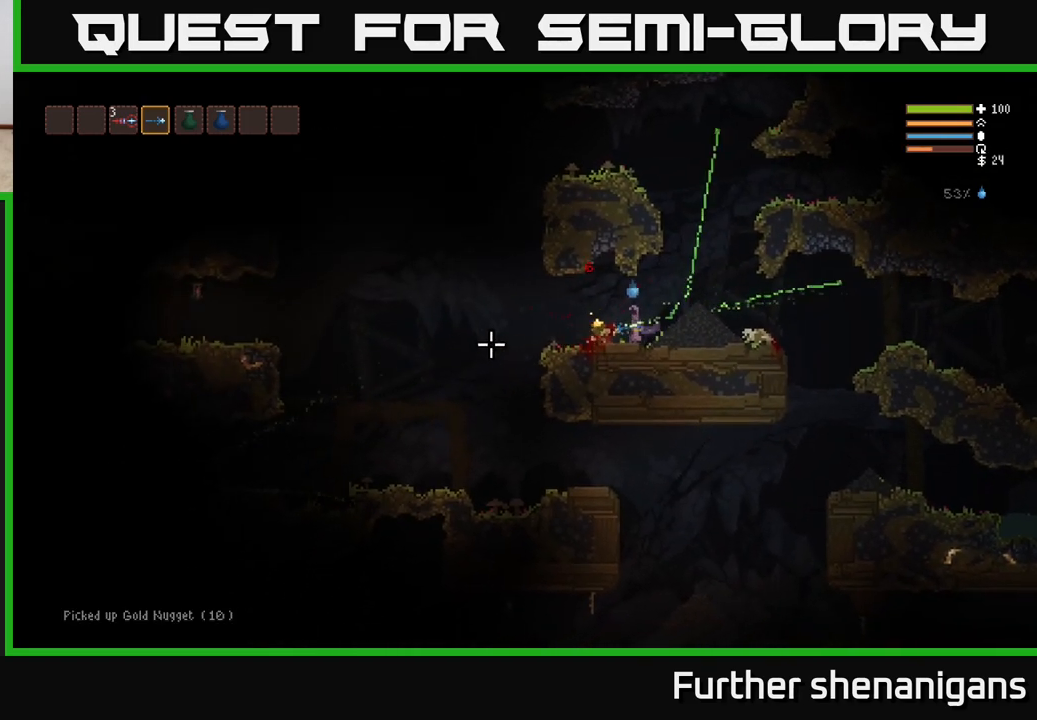
{"buttons": ["L2"], "left_stick": "left", "right_stick": "left", "events": [[17, "right_stick", "up-left"], [167, "right_stick", "left"], [483, "L2", "down"]]}
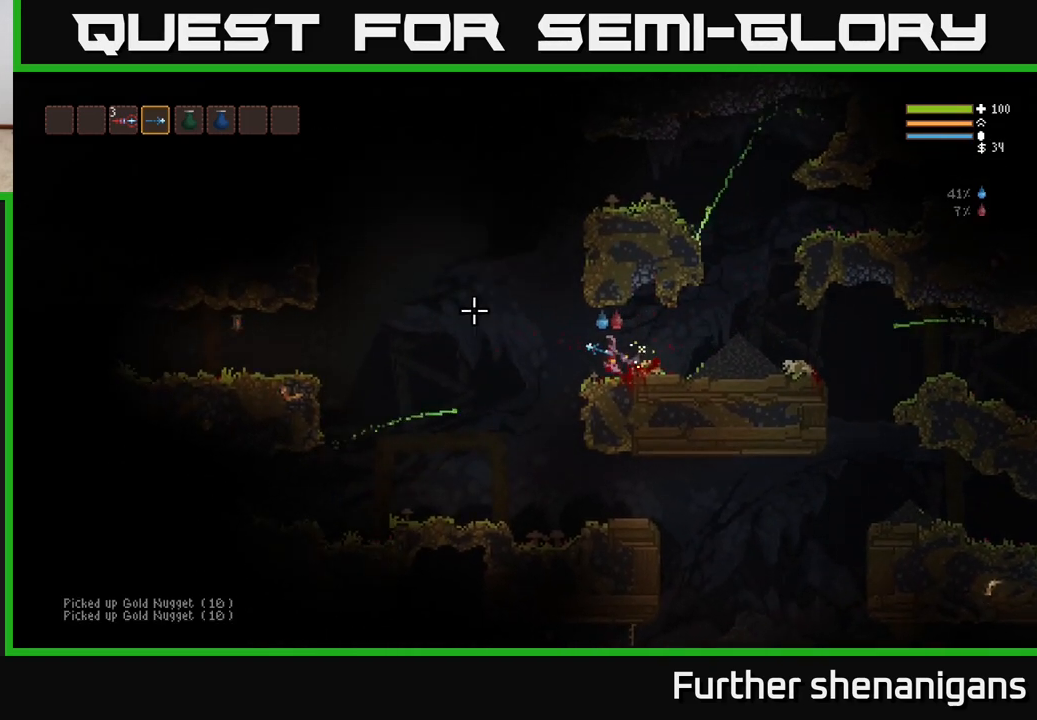
{"buttons": [], "left_stick": "left", "right_stick": "left", "events": [[133, "L2", "up"], [250, "L2", "down"], [400, "L2", "up"]]}
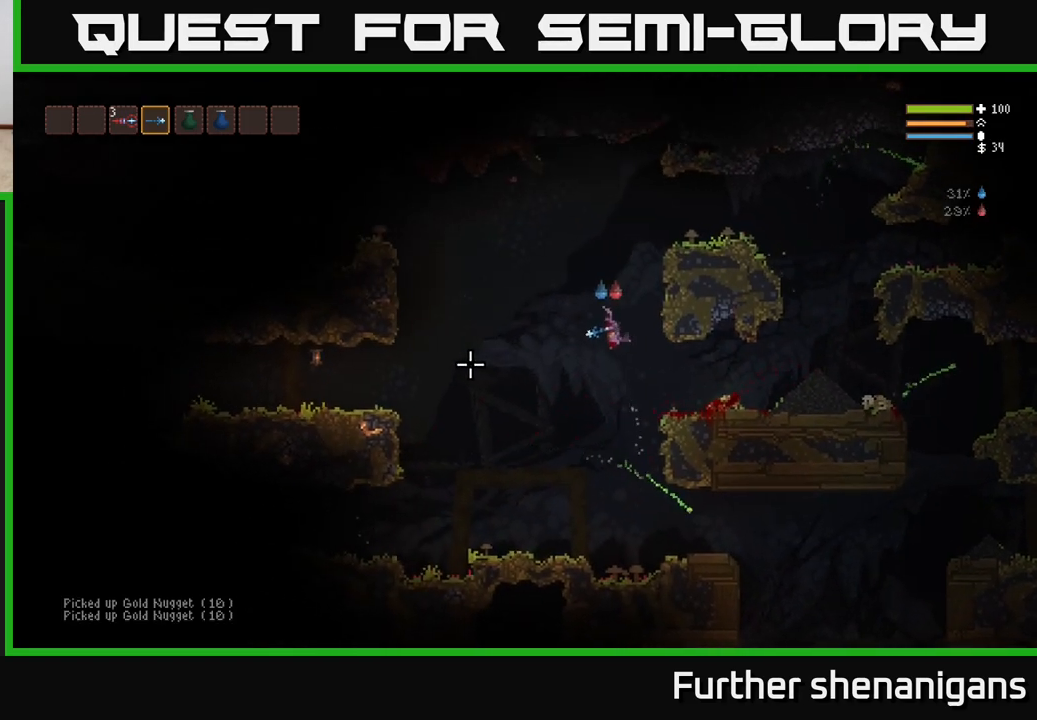
{"buttons": ["L2"], "left_stick": "left", "right_stick": "up-left", "events": [[100, "L2", "down"], [200, "L2", "up"], [300, "L2", "down"], [317, "right_stick", "up-left"]]}
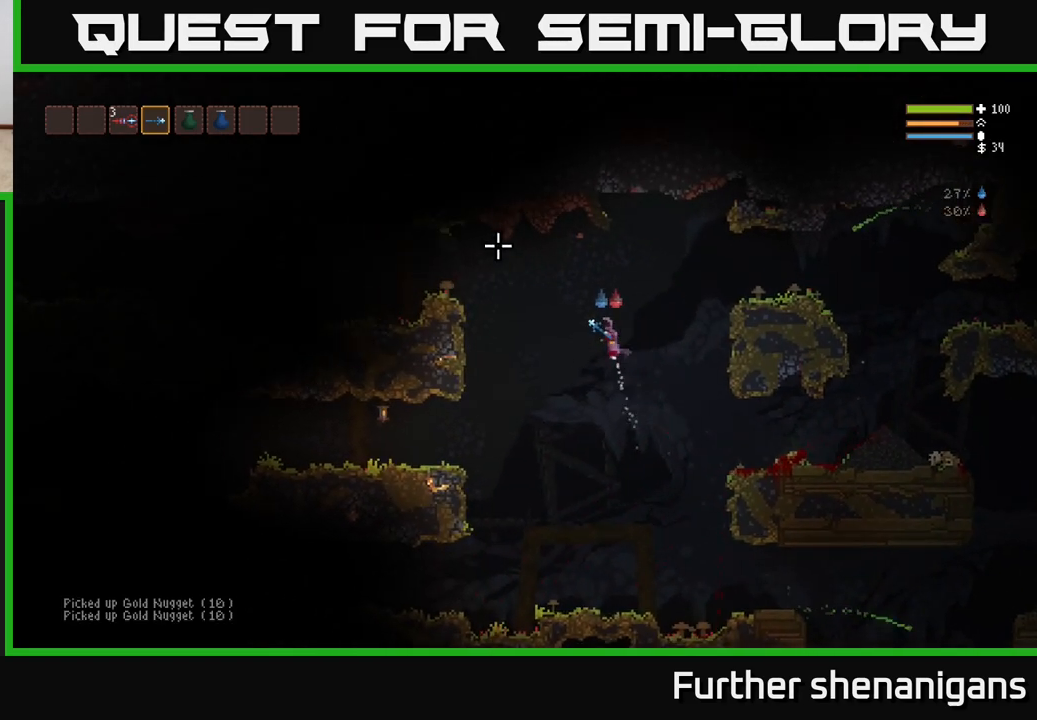
{"buttons": [], "left_stick": "center", "right_stick": "down-left", "events": [[217, "L2", "up"], [317, "right_stick", "left"], [433, "left_stick", "center"], [433, "right_stick", "down-left"]]}
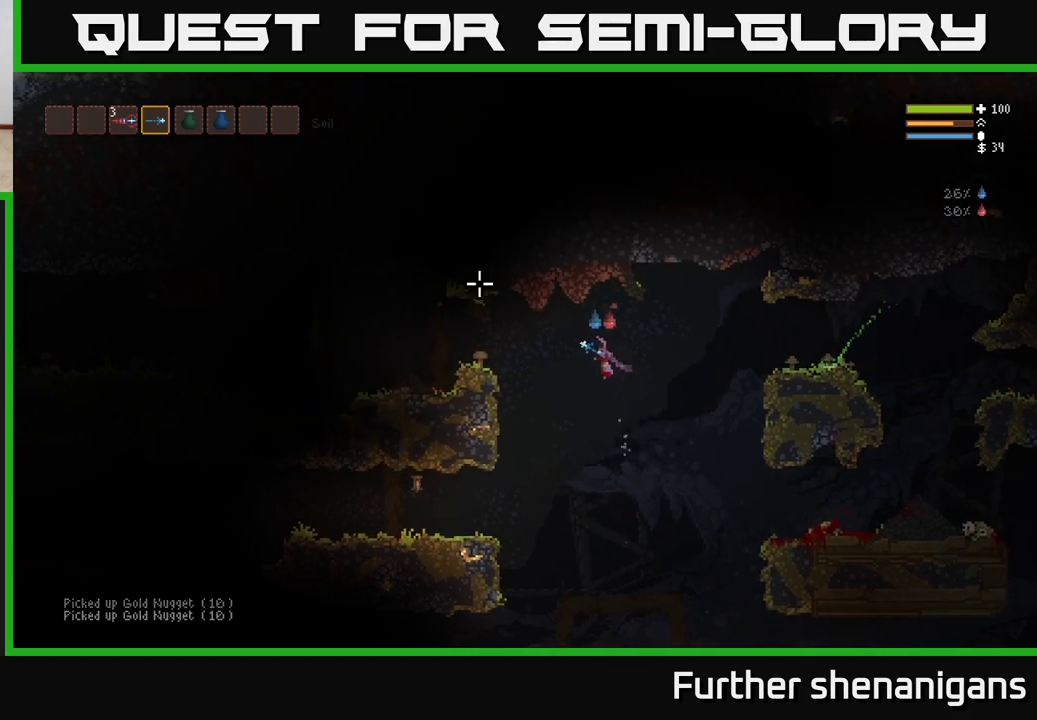
{"buttons": [], "left_stick": "center", "right_stick": "down-left", "events": [[167, "right_stick", "center"], [433, "right_stick", "down-left"]]}
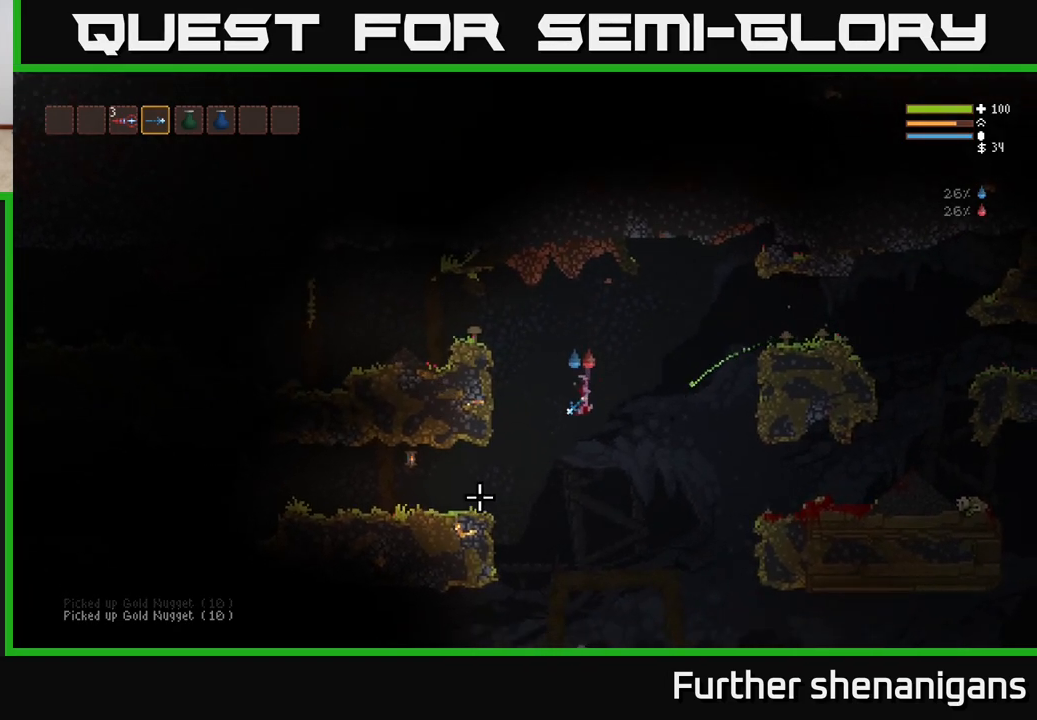
{"buttons": [], "left_stick": "left", "right_stick": "left", "events": [[33, "left_stick", "left"], [300, "right_stick", "left"]]}
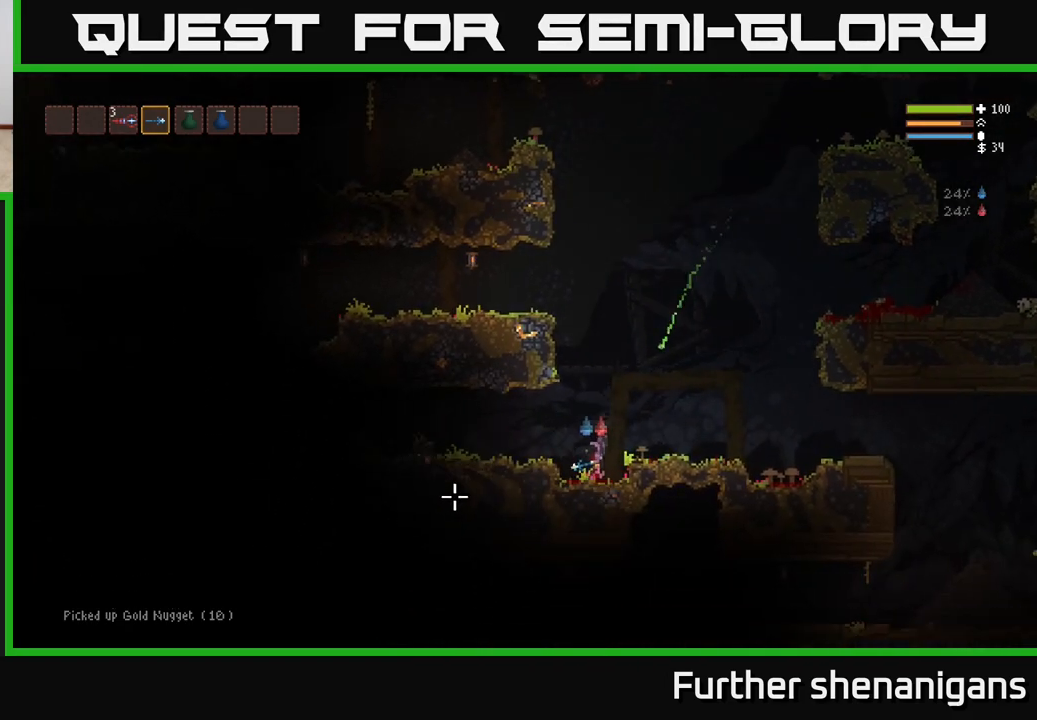
{"buttons": [], "left_stick": "left", "right_stick": "left", "events": [[83, "L2", "down"], [217, "L2", "up"]]}
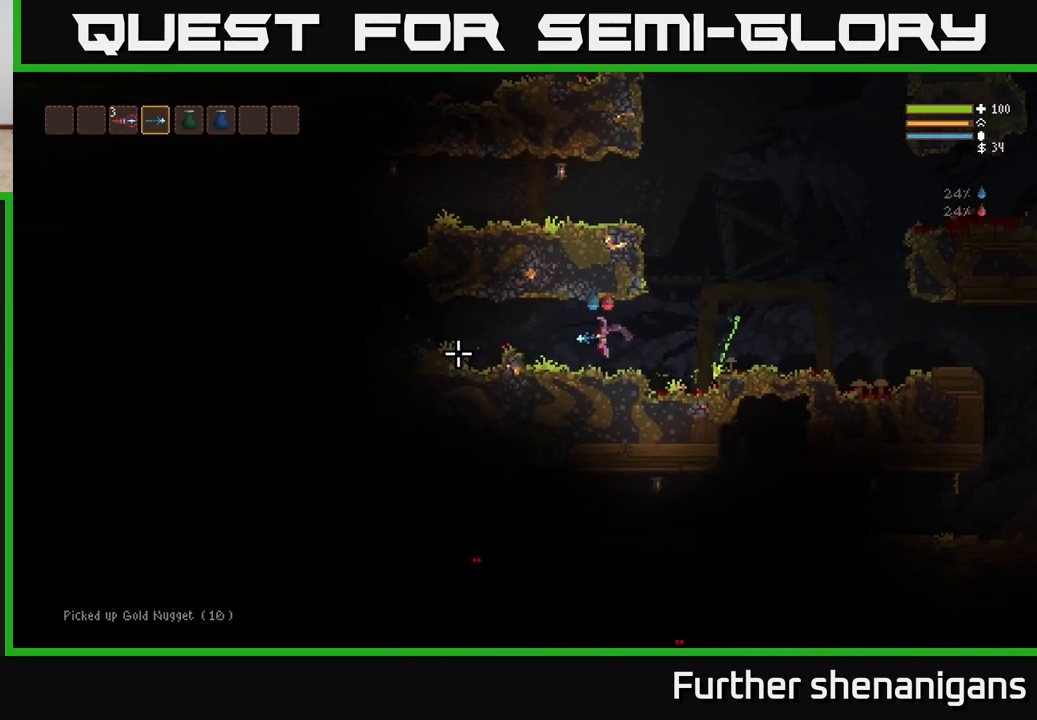
{"buttons": [], "left_stick": "left", "right_stick": "left", "events": [[200, "L2", "down"], [317, "L2", "up"]]}
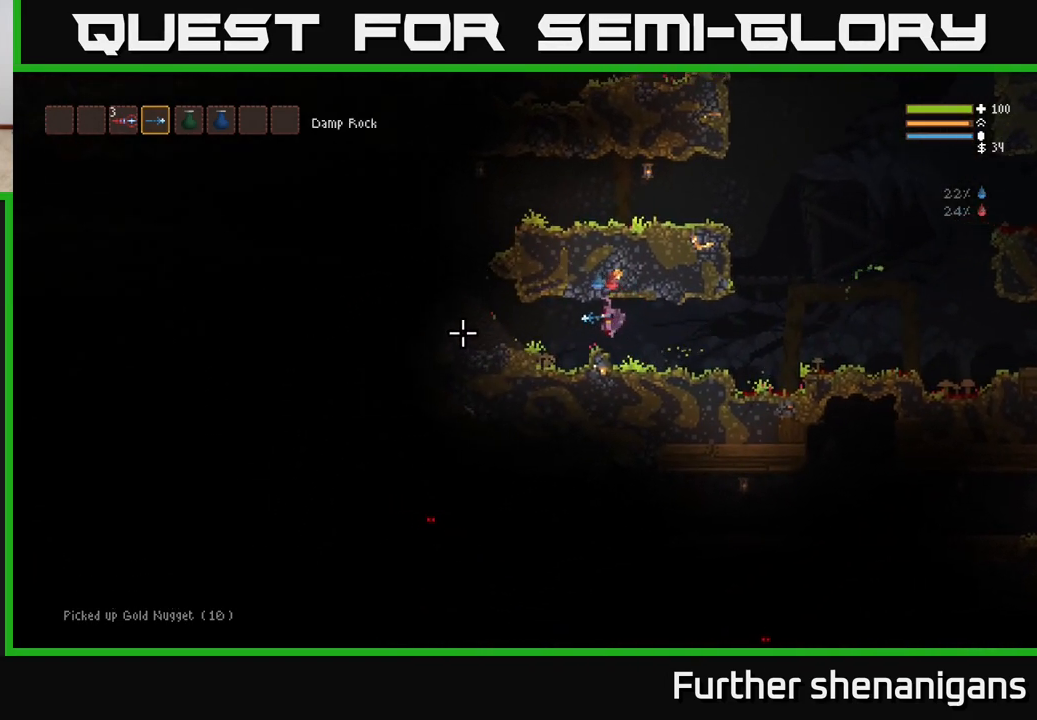
{"buttons": [], "left_stick": "left", "right_stick": "left", "events": [[333, "L2", "down"], [450, "L2", "up"]]}
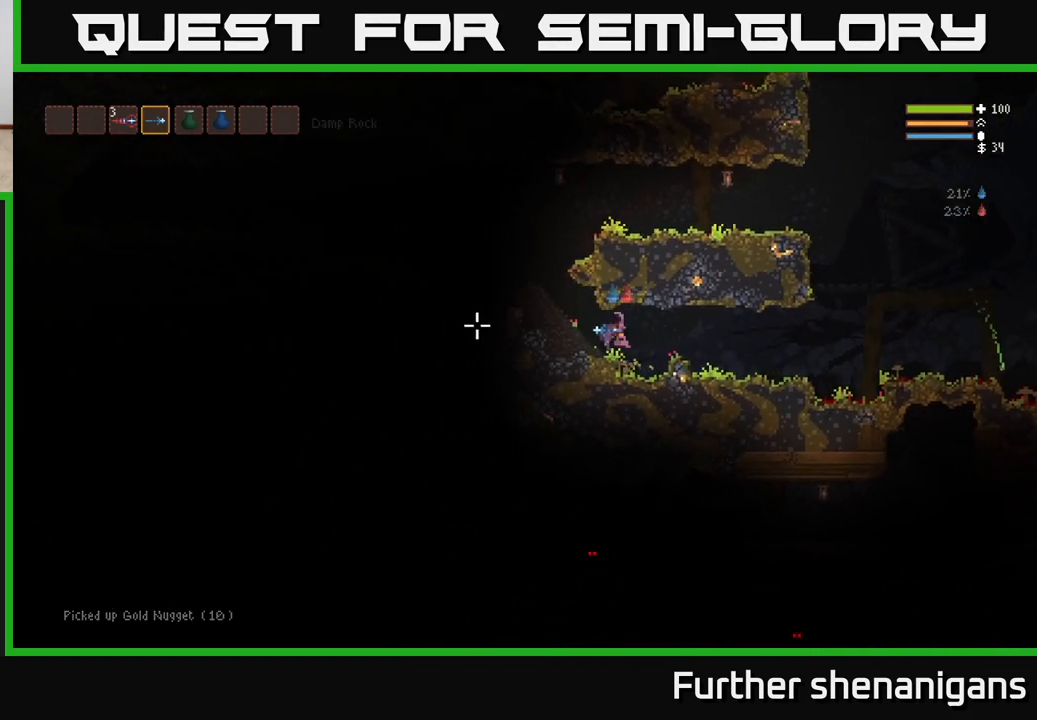
{"buttons": [], "left_stick": "left", "right_stick": "left", "events": [[267, "L2", "down"], [367, "L2", "up"]]}
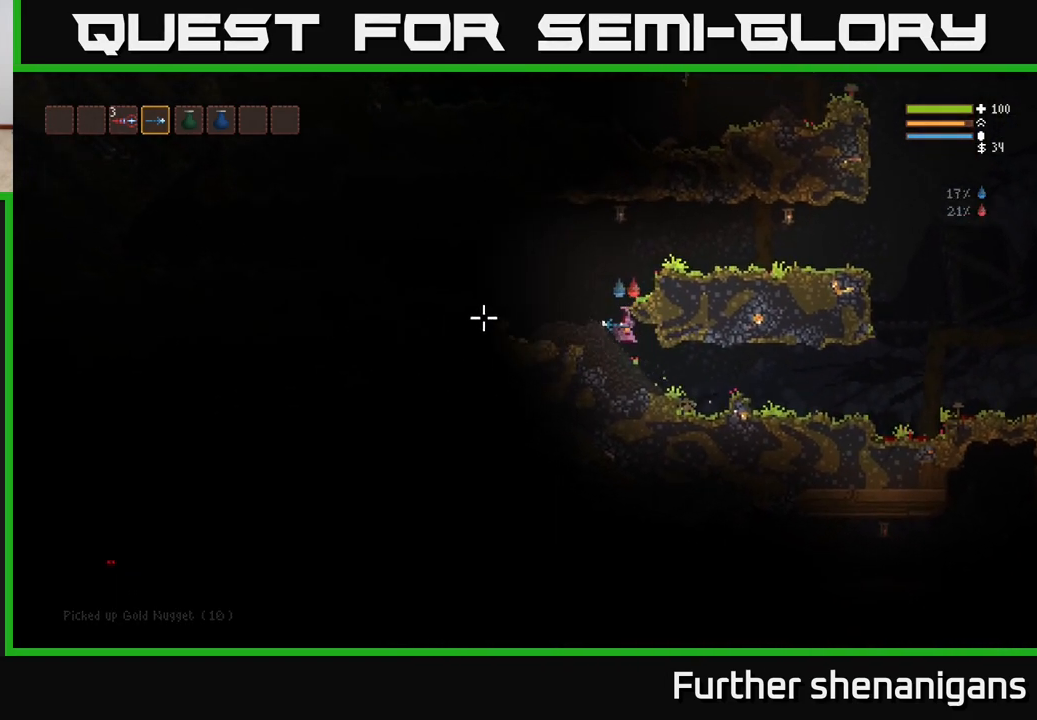
{"buttons": [], "left_stick": "left", "right_stick": "left", "events": [[100, "L2", "down"], [233, "L2", "up"]]}
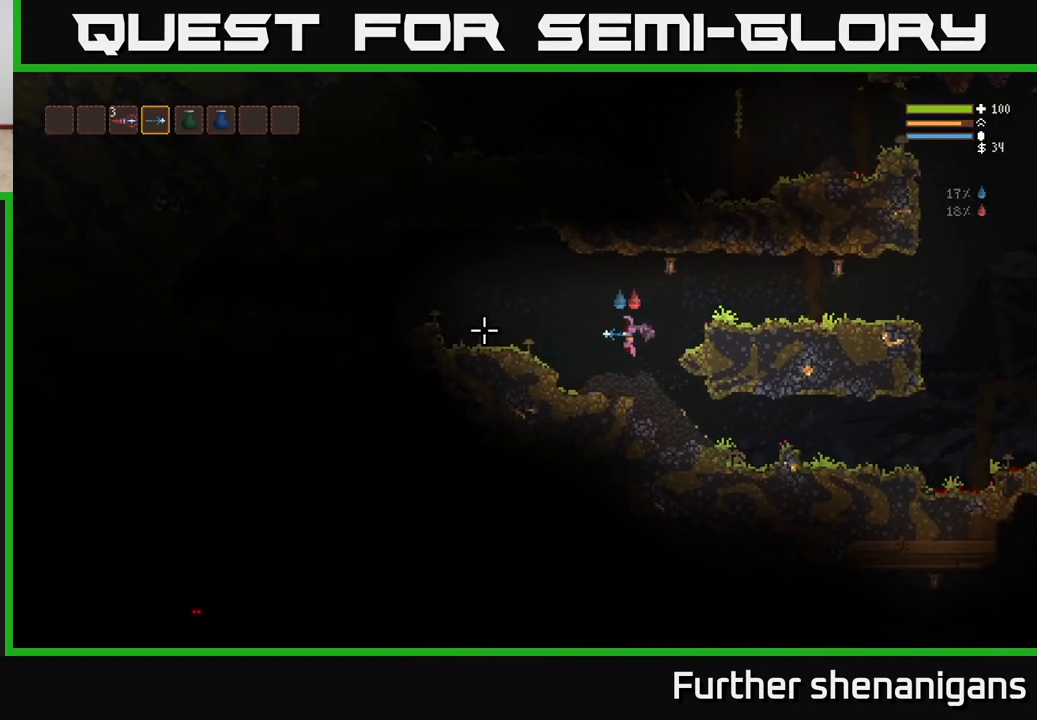
{"buttons": ["L2"], "left_stick": "left", "right_stick": "left", "events": [[267, "L2", "down"]]}
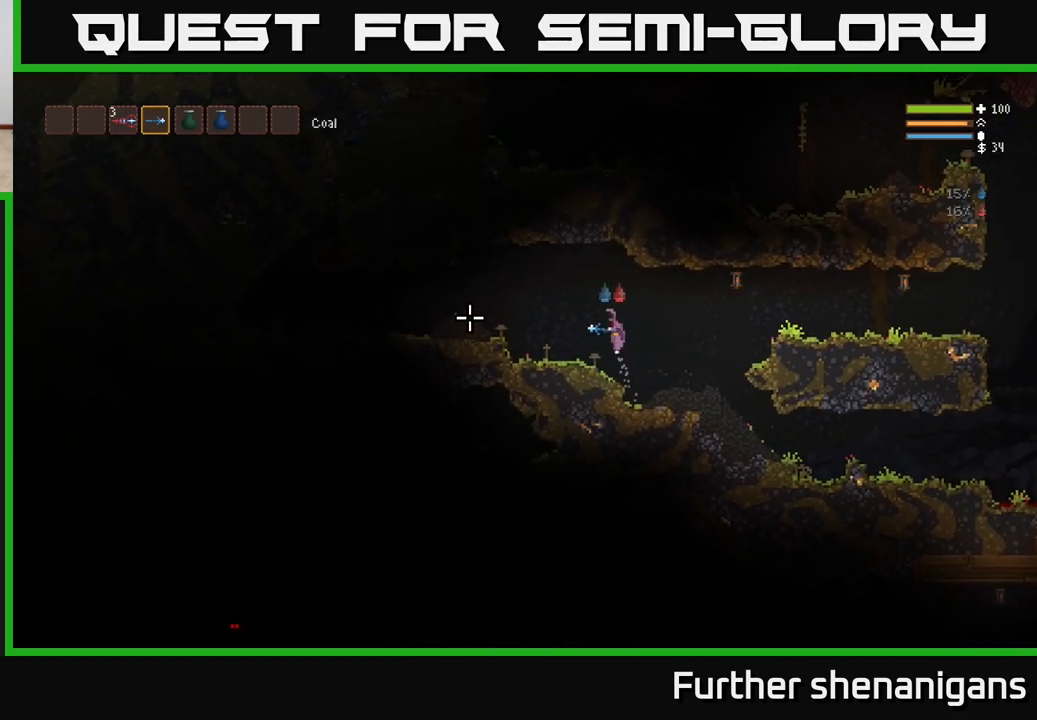
{"buttons": [], "left_stick": "left", "right_stick": "left", "events": [[283, "L2", "up"]]}
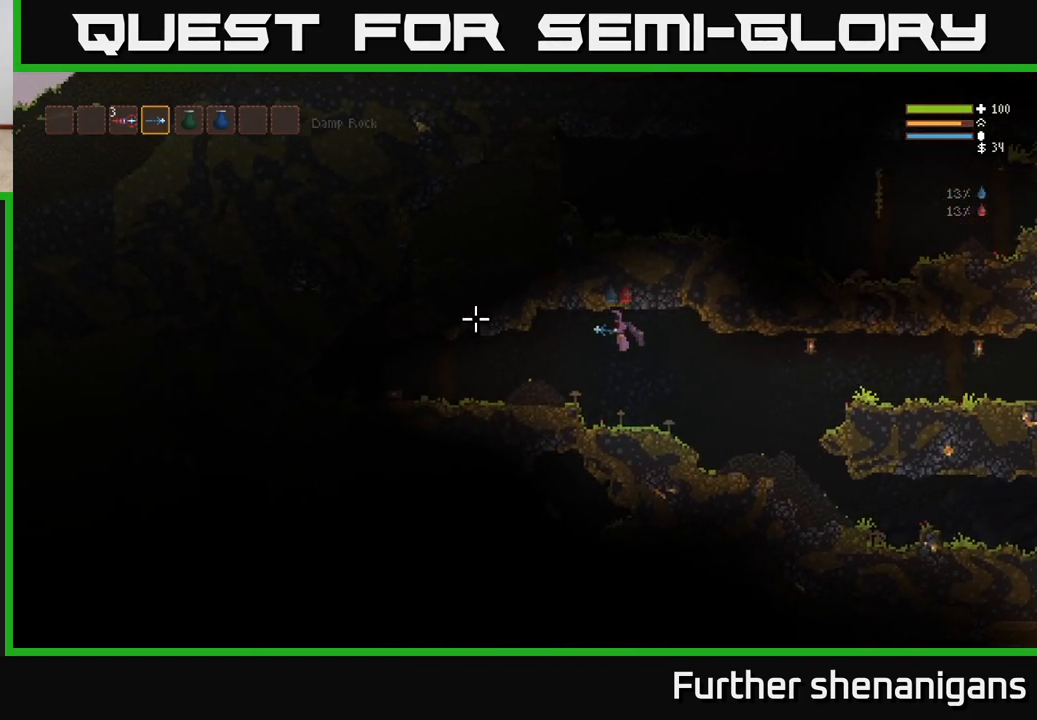
{"buttons": [], "left_stick": "left", "right_stick": "left", "events": []}
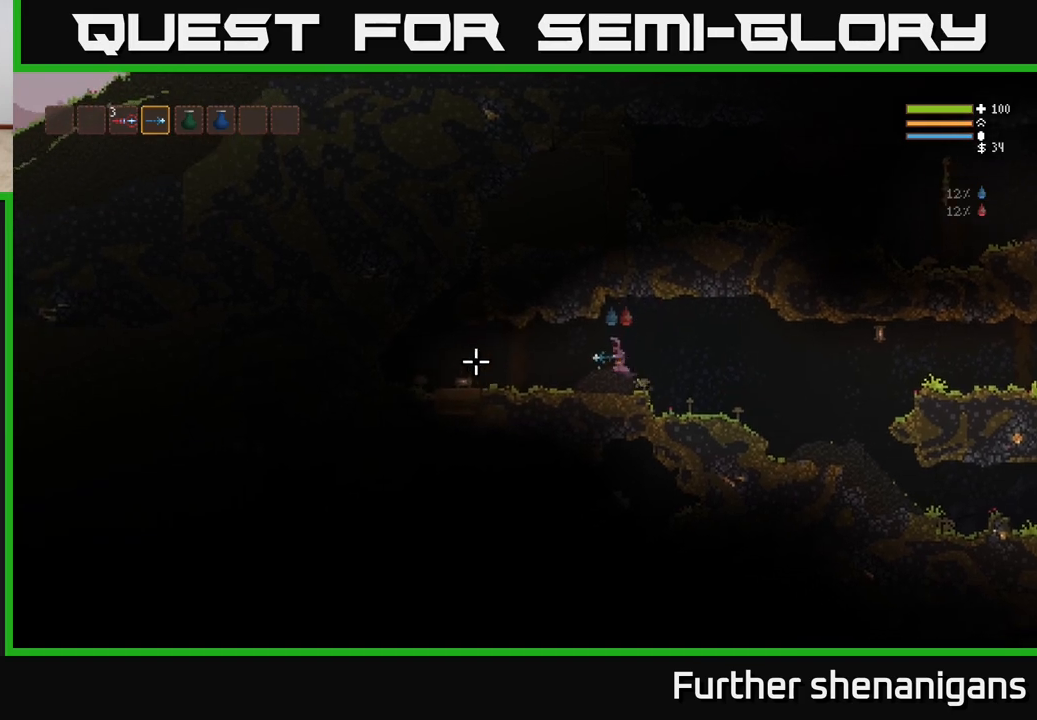
{"buttons": [], "left_stick": "center", "right_stick": "left", "events": [[350, "left_stick", "right"], [467, "left_stick", "center"]]}
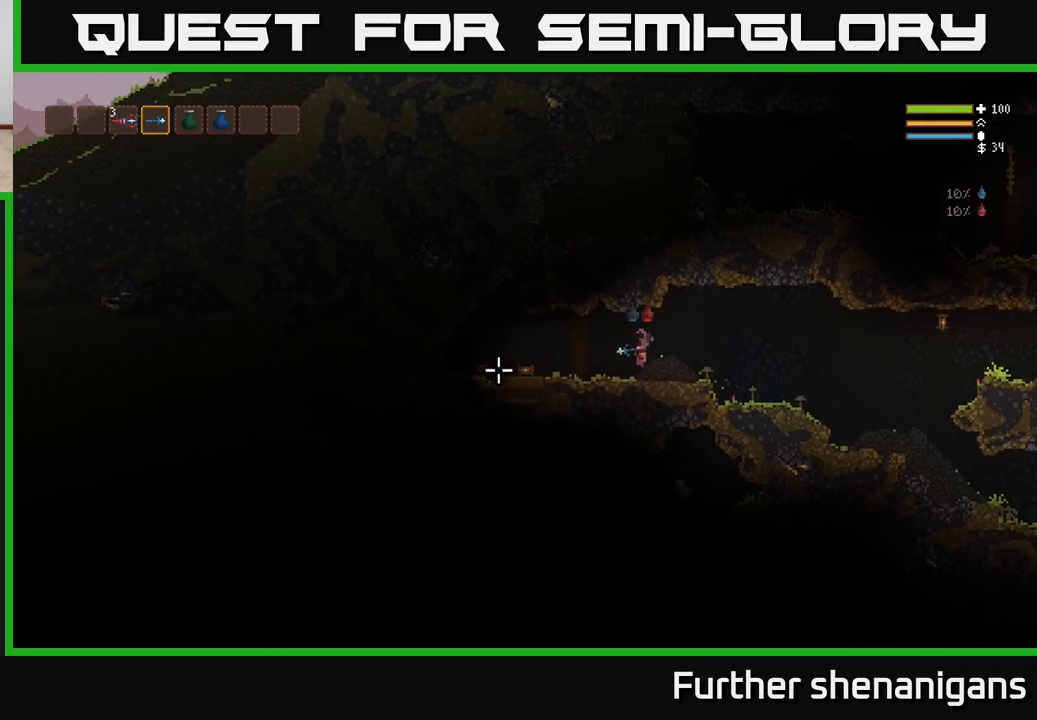
{"buttons": [], "left_stick": "right", "right_stick": "left", "events": [[83, "R2", "down"], [117, "left_stick", "right"], [467, "R2", "up"]]}
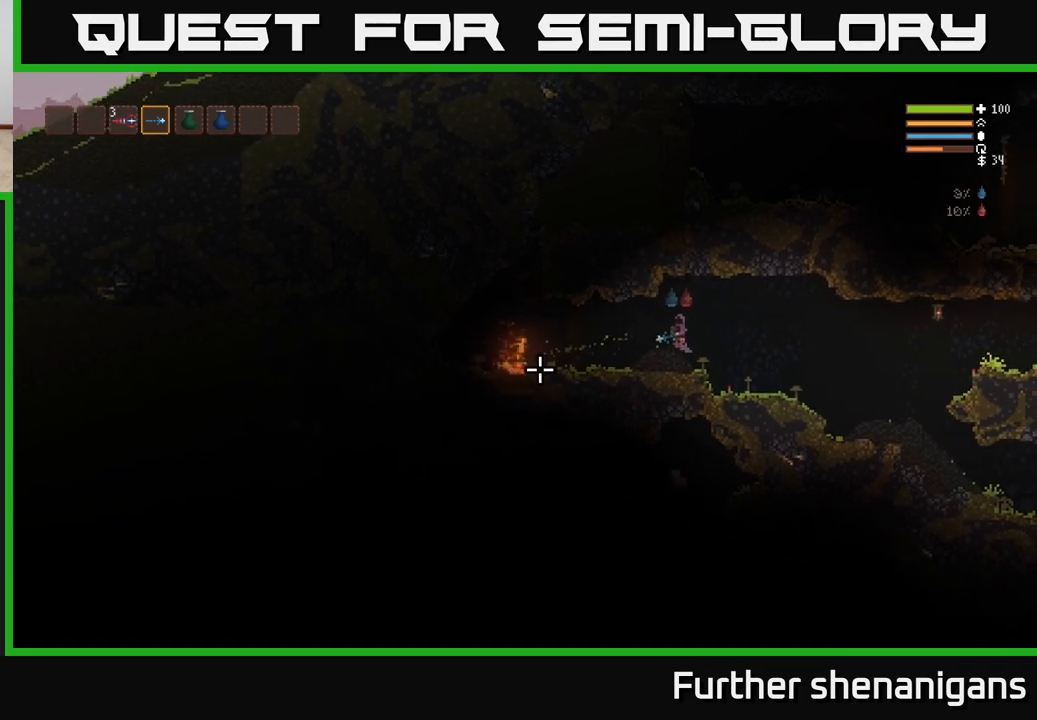
{"buttons": [], "left_stick": "right", "right_stick": "left", "events": [[300, "L2", "down"], [400, "L2", "up"]]}
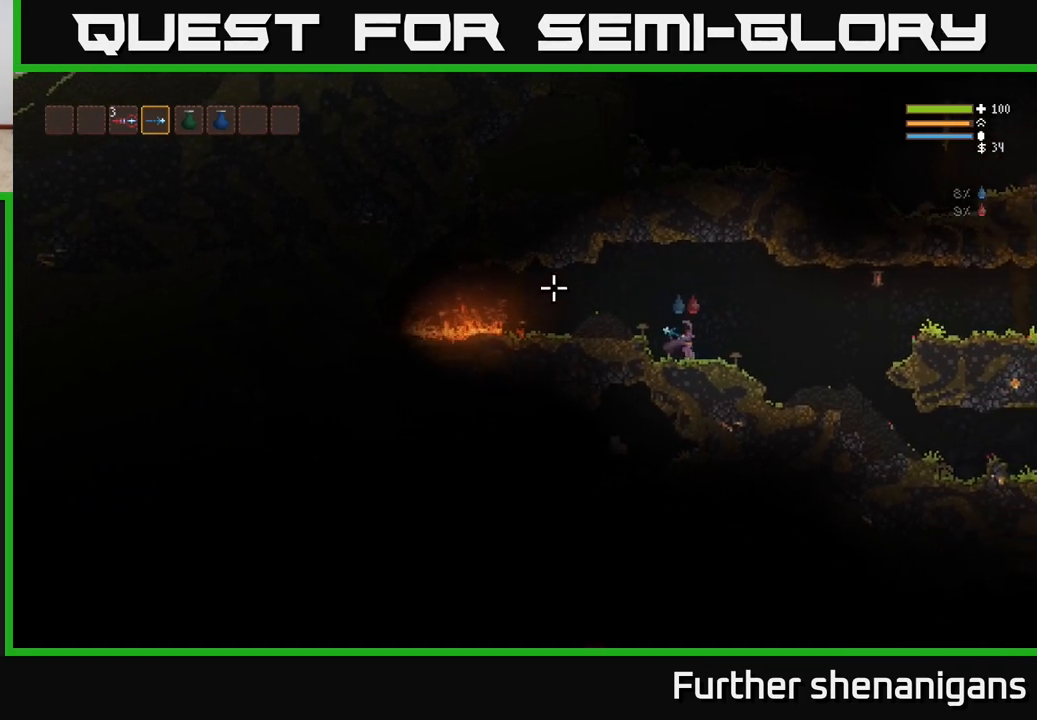
{"buttons": [], "left_stick": "right", "right_stick": "right", "events": [[17, "right_stick", "right"]]}
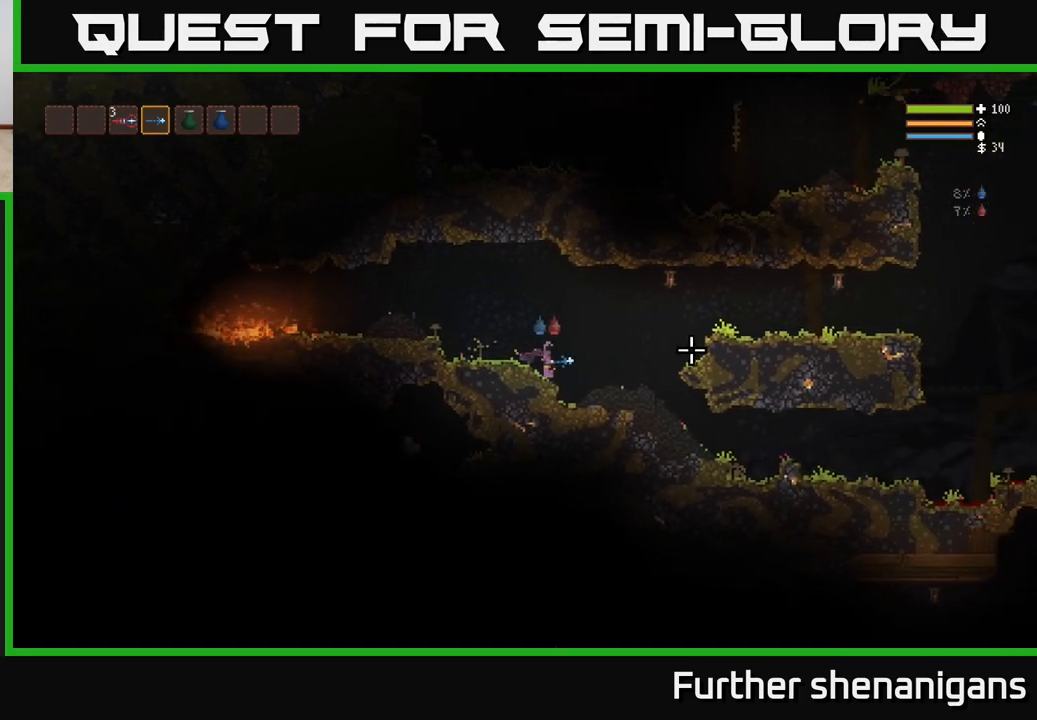
{"buttons": [], "left_stick": "right", "right_stick": "right", "events": [[217, "L2", "down"], [283, "L2", "up"]]}
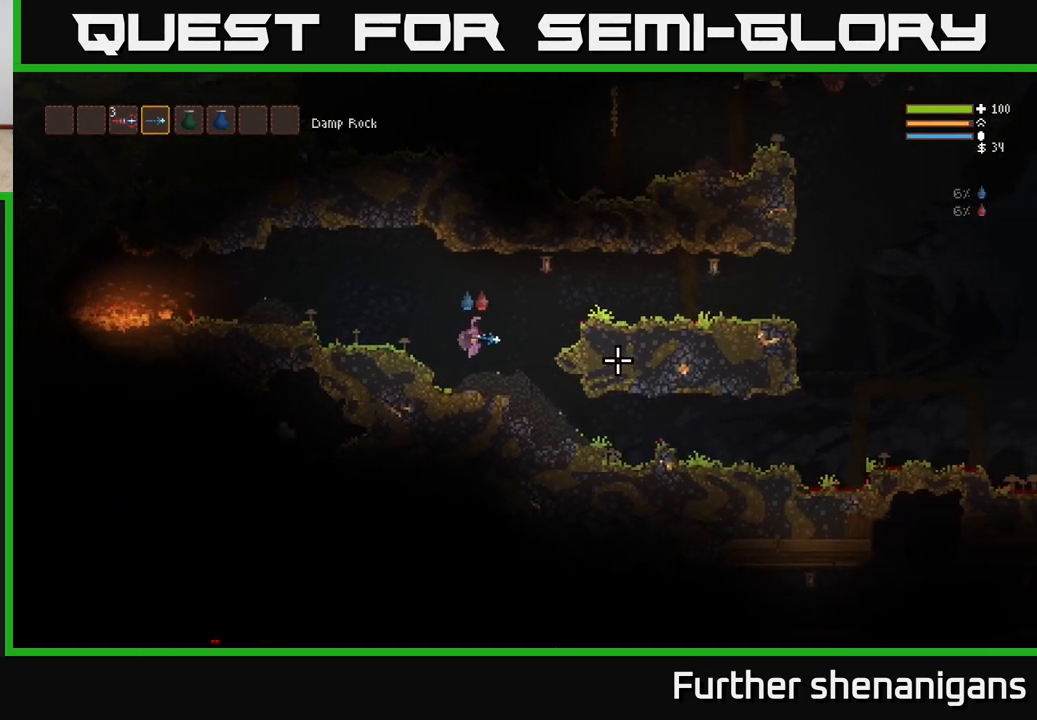
{"buttons": [], "left_stick": "right", "right_stick": "right", "events": []}
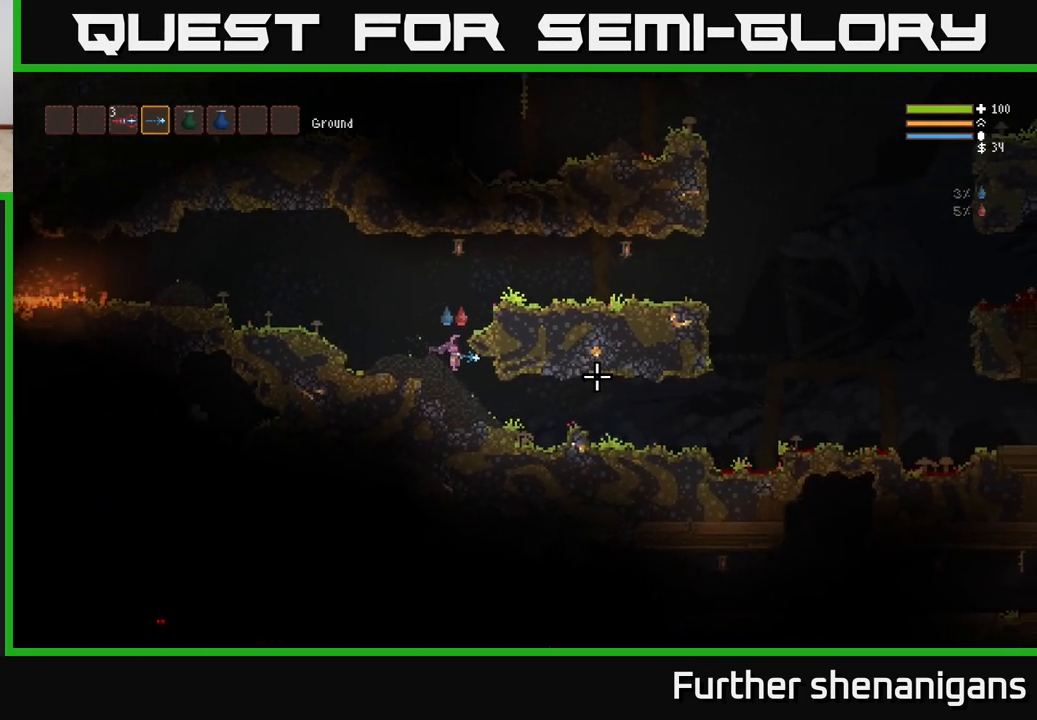
{"buttons": [], "left_stick": "right", "right_stick": "right", "events": []}
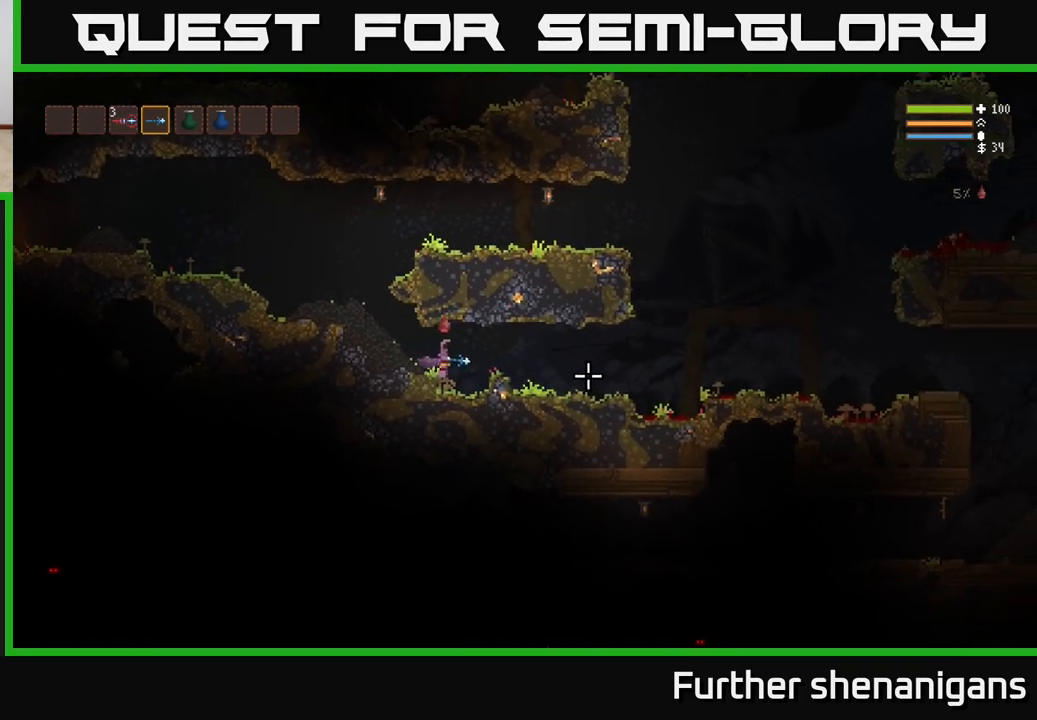
{"buttons": [], "left_stick": "right", "right_stick": "right", "events": [[117, "L2", "down"], [200, "L2", "up"]]}
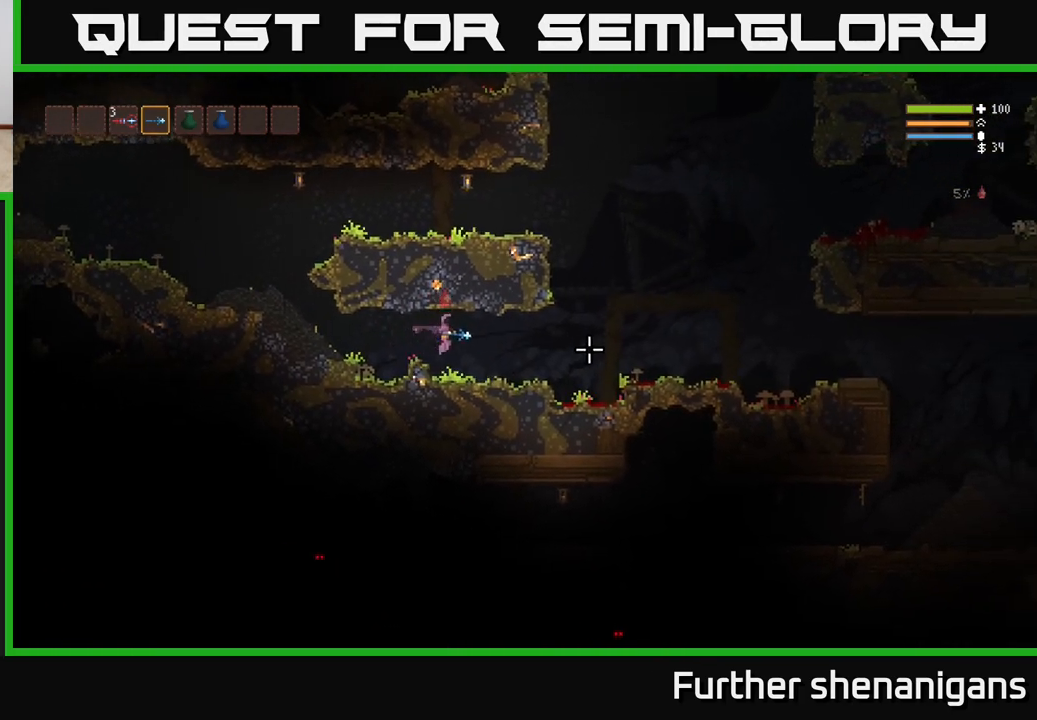
{"buttons": [], "left_stick": "right", "right_stick": "right", "events": []}
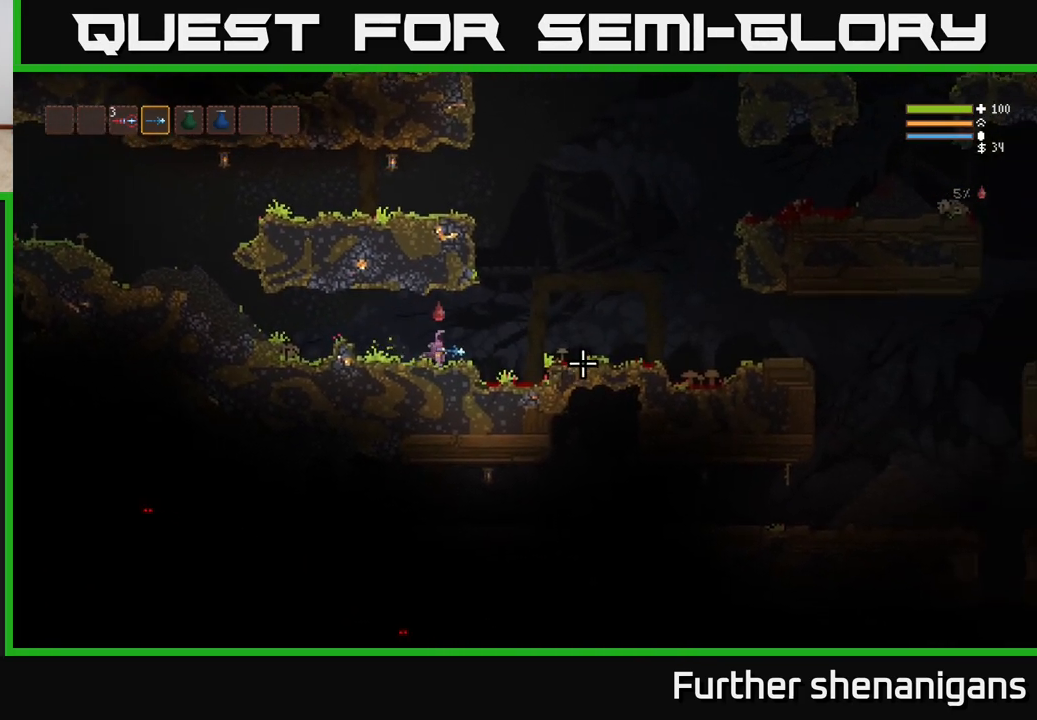
{"buttons": [], "left_stick": "right", "right_stick": "right", "events": [[150, "L2", "down"], [300, "L2", "up"]]}
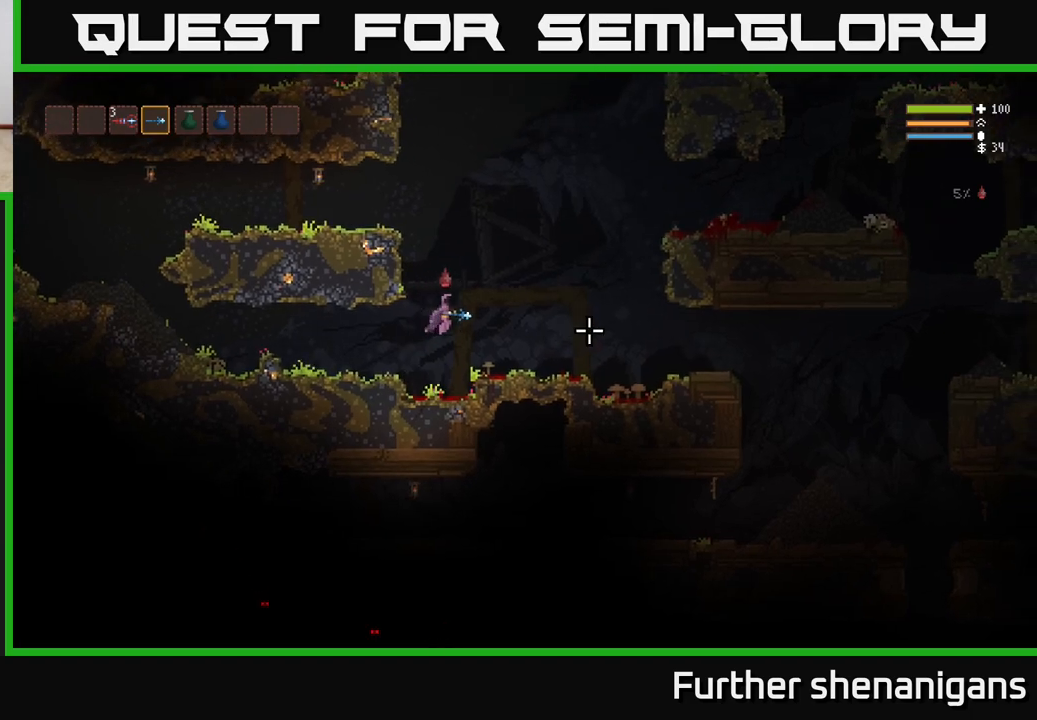
{"buttons": ["L2"], "left_stick": "right", "right_stick": "right", "events": [[433, "L2", "down"]]}
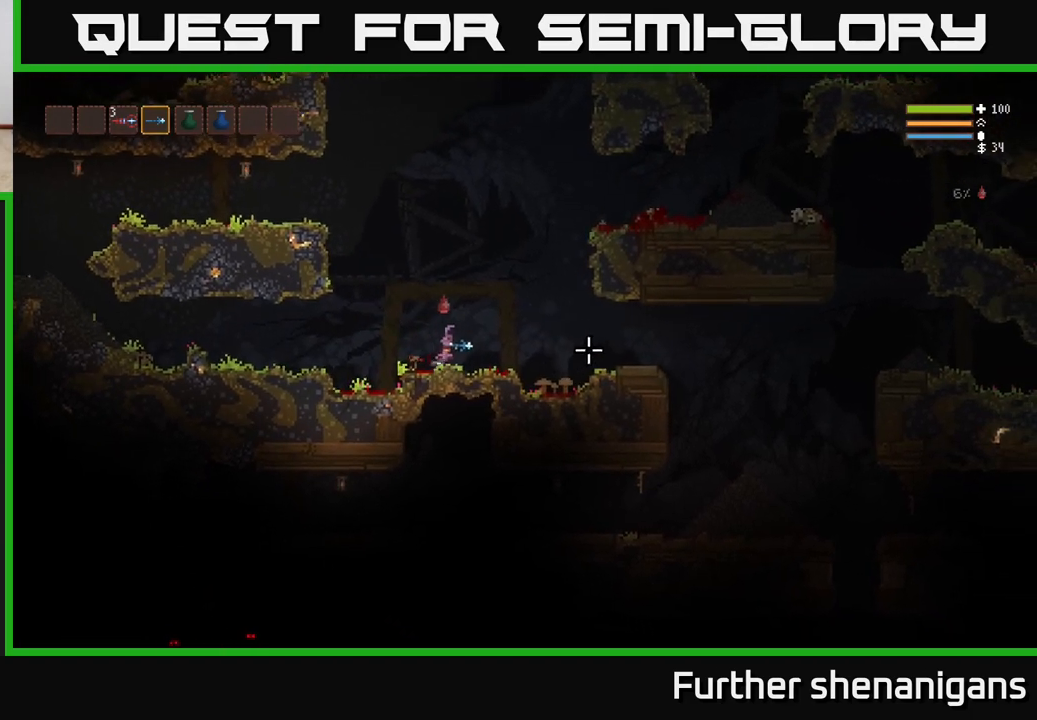
{"buttons": [], "left_stick": "right", "right_stick": "right", "events": [[17, "L2", "up"]]}
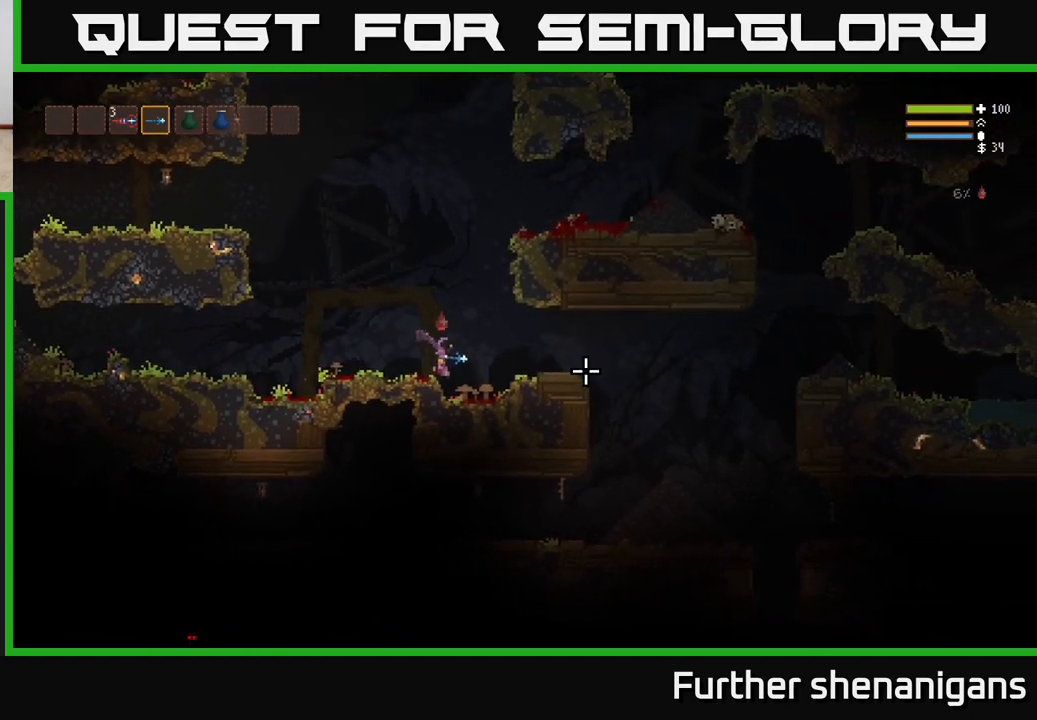
{"buttons": [], "left_stick": "right", "right_stick": "right", "events": [[183, "L2", "down"], [300, "L2", "up"]]}